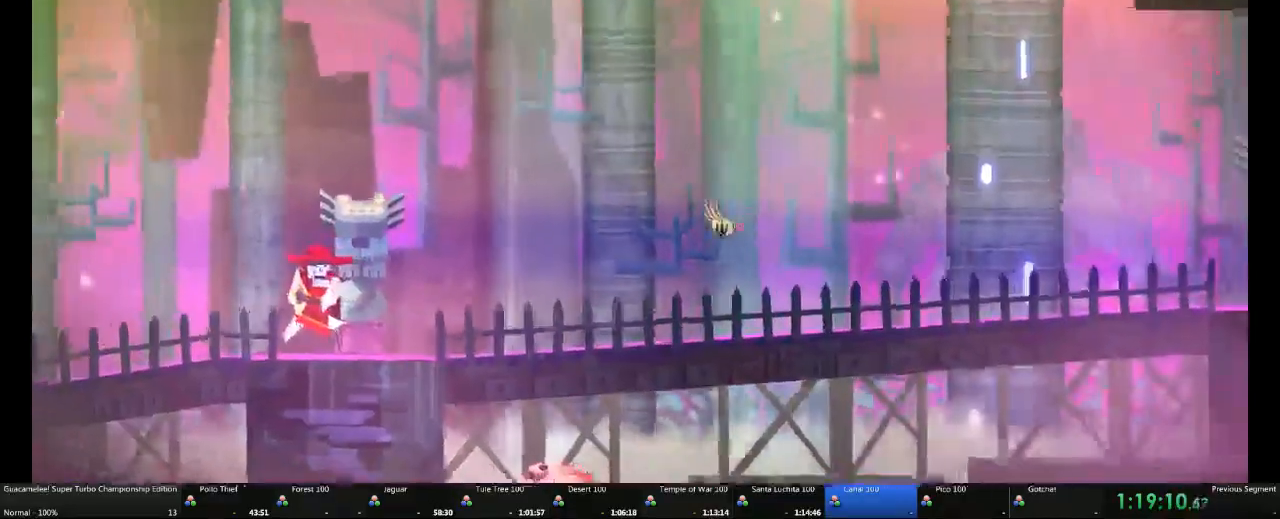
Gameplay with a controller (Xbox layout); each line is a JSON object with the inputs held at the frame after it (dt_ms = milliseconds from this image to that frame). "events" lists button and stick changes between this image and that frame as [ms after this image, input, new state], when the widget could be followed in between. Not read: L2 L3 R3.
{"dt_ms": 500, "buttons": [], "left_stick": "right", "right_stick": "center", "events": []}
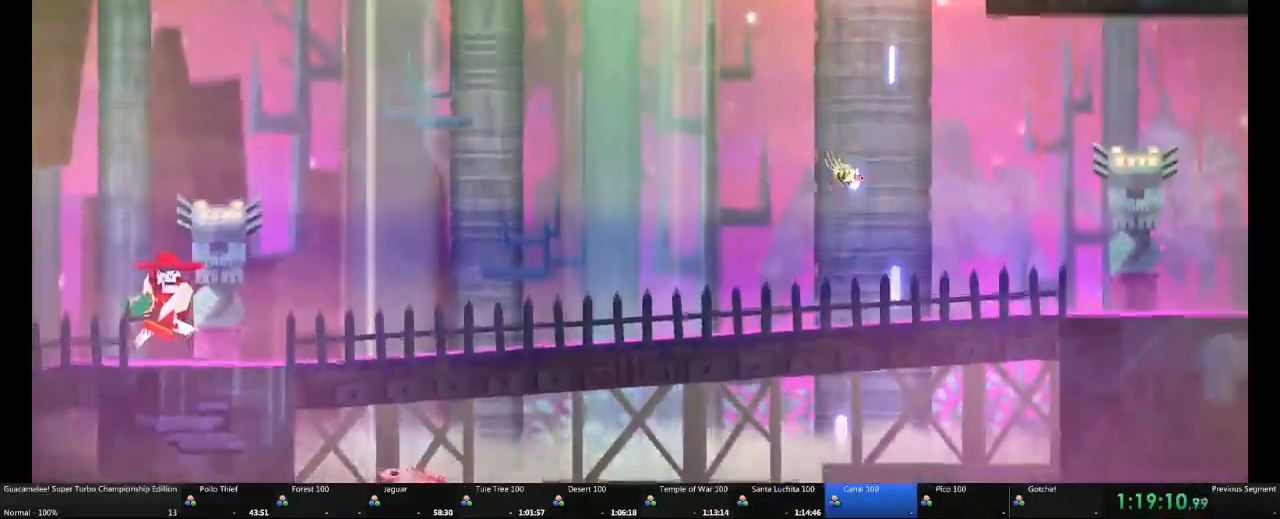
{"dt_ms": 500, "buttons": [], "left_stick": "right", "right_stick": "center", "events": []}
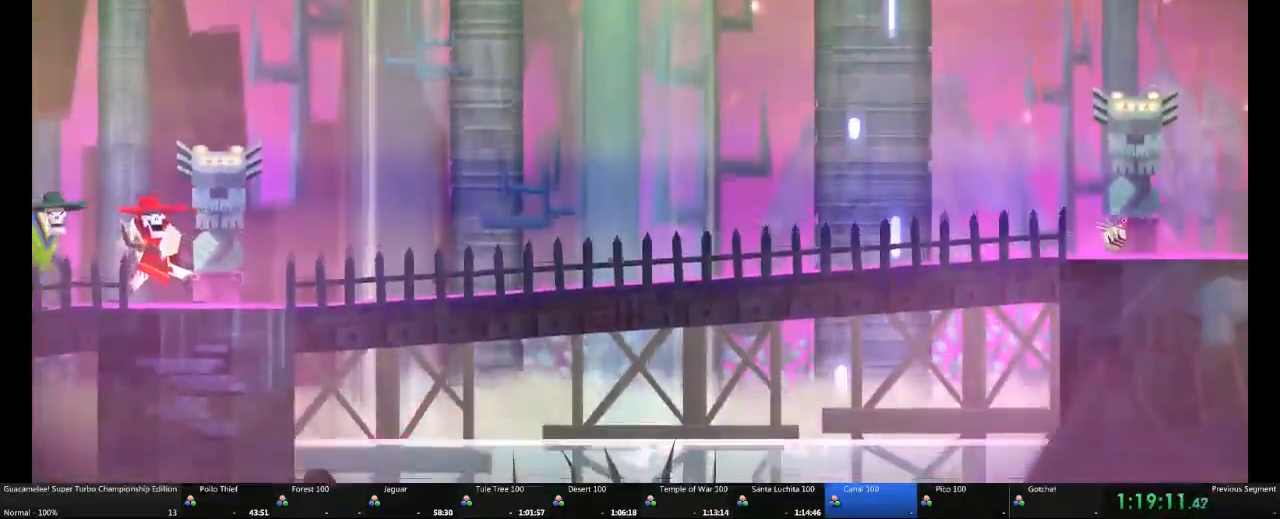
{"dt_ms": 500, "buttons": ["A"], "left_stick": "right", "right_stick": "center", "events": [[383, "A", "down"]]}
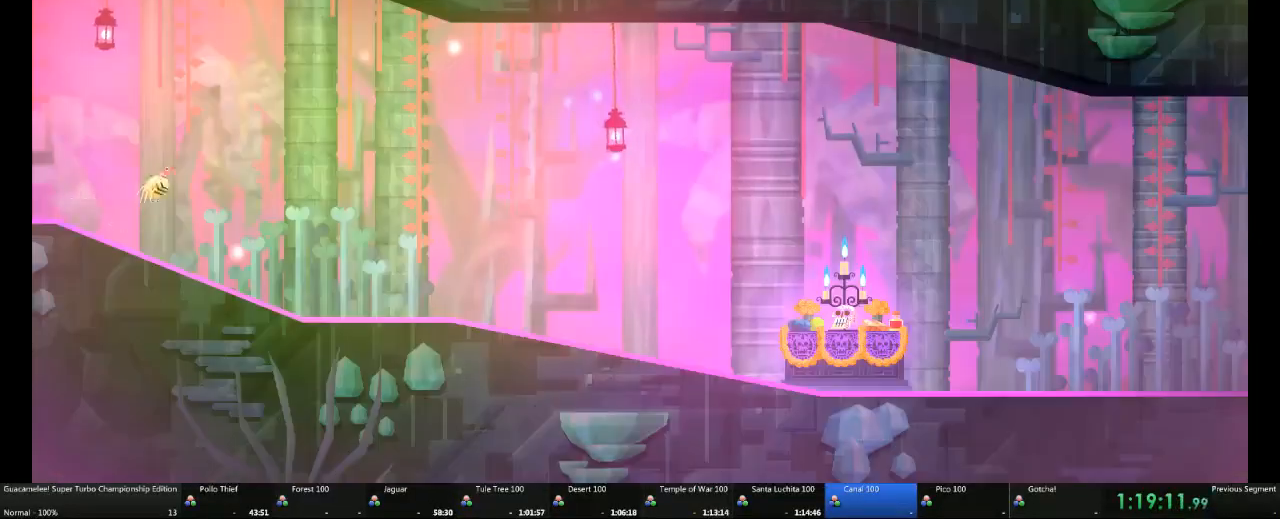
{"dt_ms": 500, "buttons": [], "left_stick": "right", "right_stick": "center", "events": [[350, "A", "up"]]}
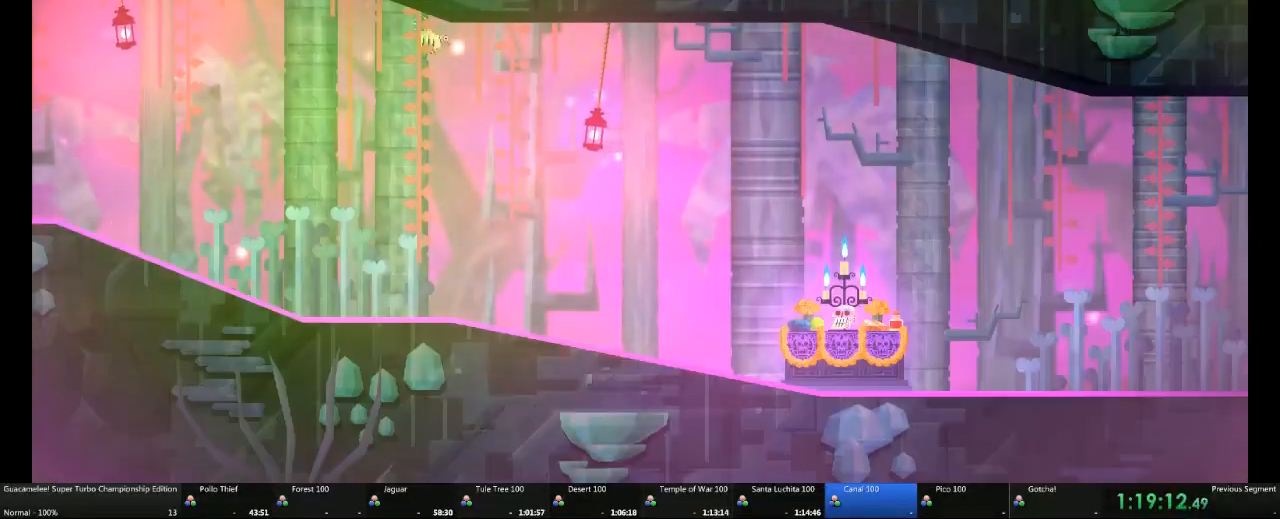
{"dt_ms": 500, "buttons": [], "left_stick": "right", "right_stick": "center", "events": []}
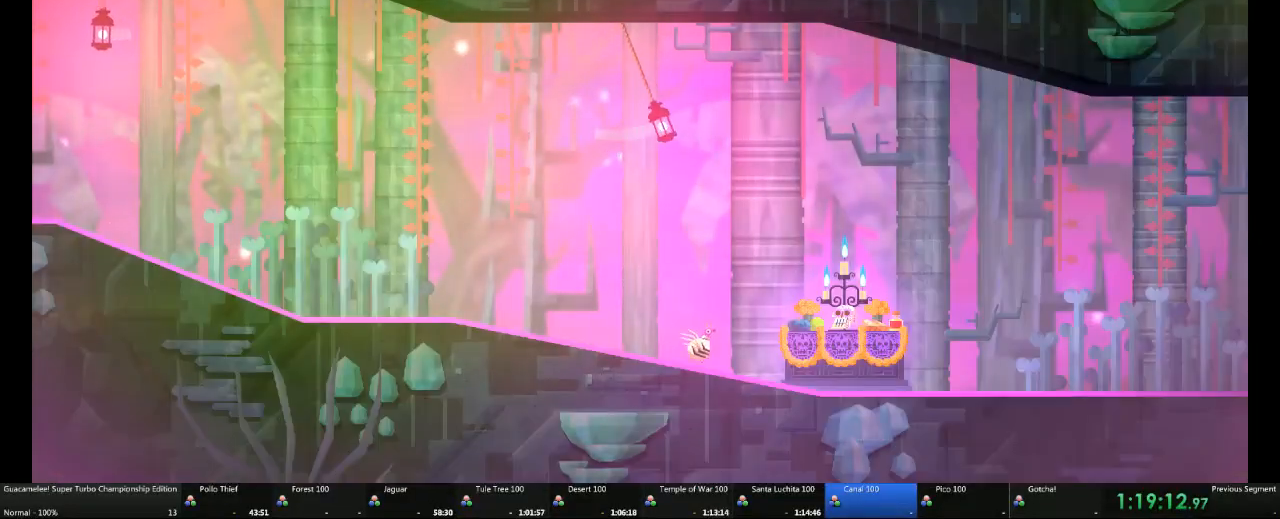
{"dt_ms": 1000, "buttons": ["DPAD_RIGHT"], "left_stick": "right", "right_stick": "center"}
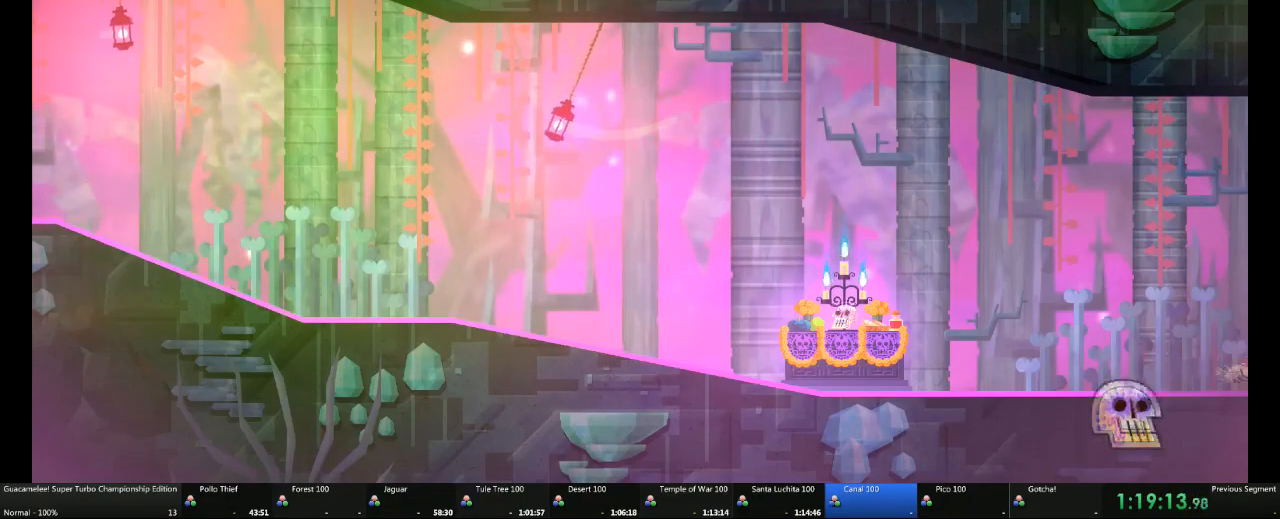
{"dt_ms": 500, "buttons": [], "left_stick": "right", "right_stick": "center", "events": [[33, "DPAD_RIGHT", "up"]]}
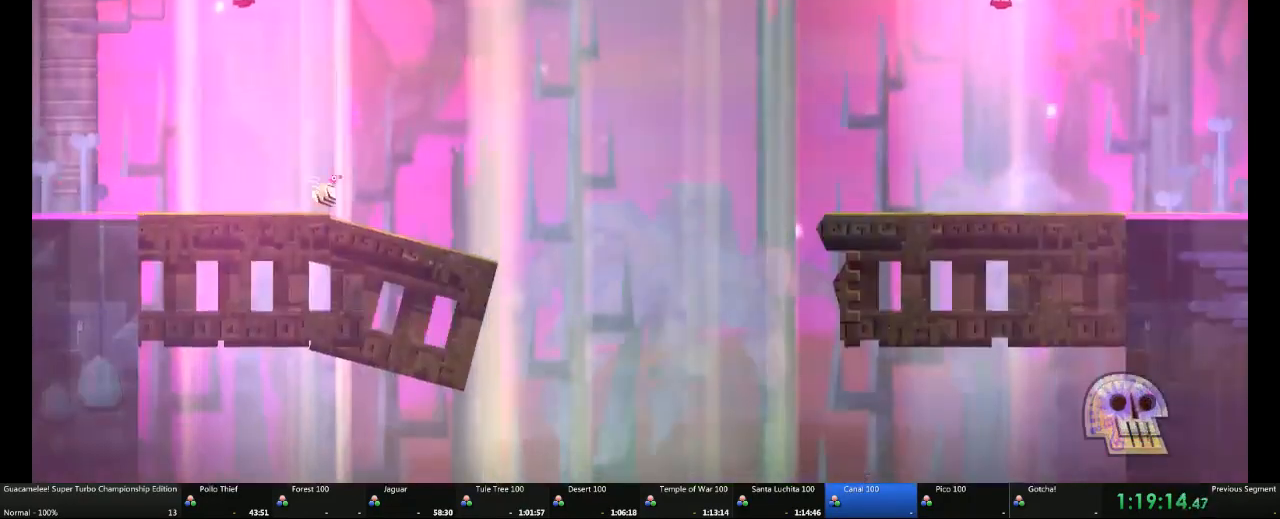
{"dt_ms": 500, "buttons": [], "left_stick": "right", "right_stick": "center", "events": []}
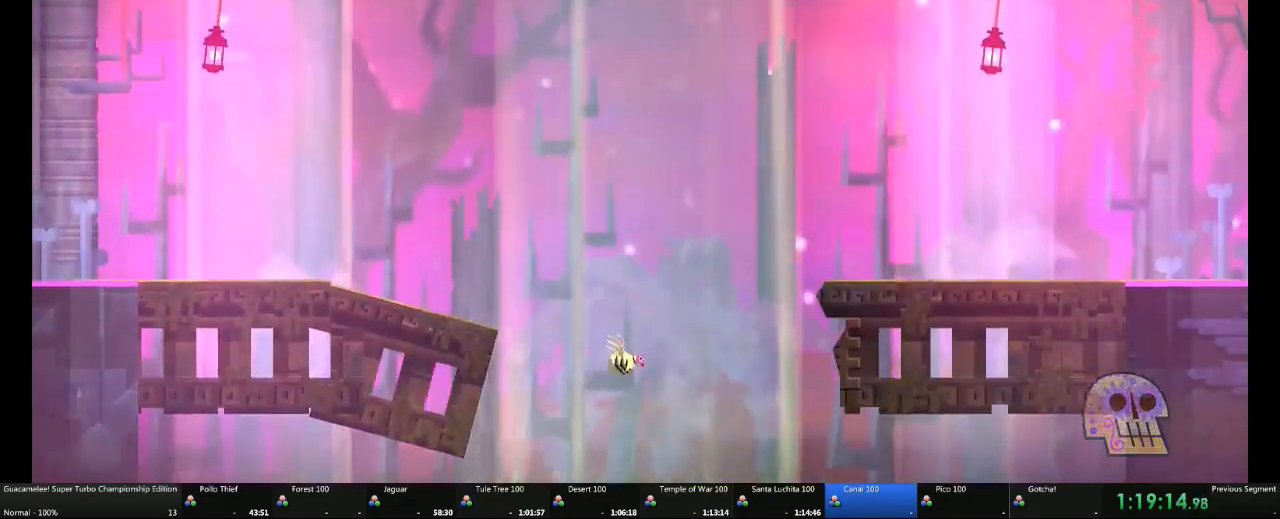
{"dt_ms": 500, "buttons": [], "left_stick": "right", "right_stick": "center", "events": []}
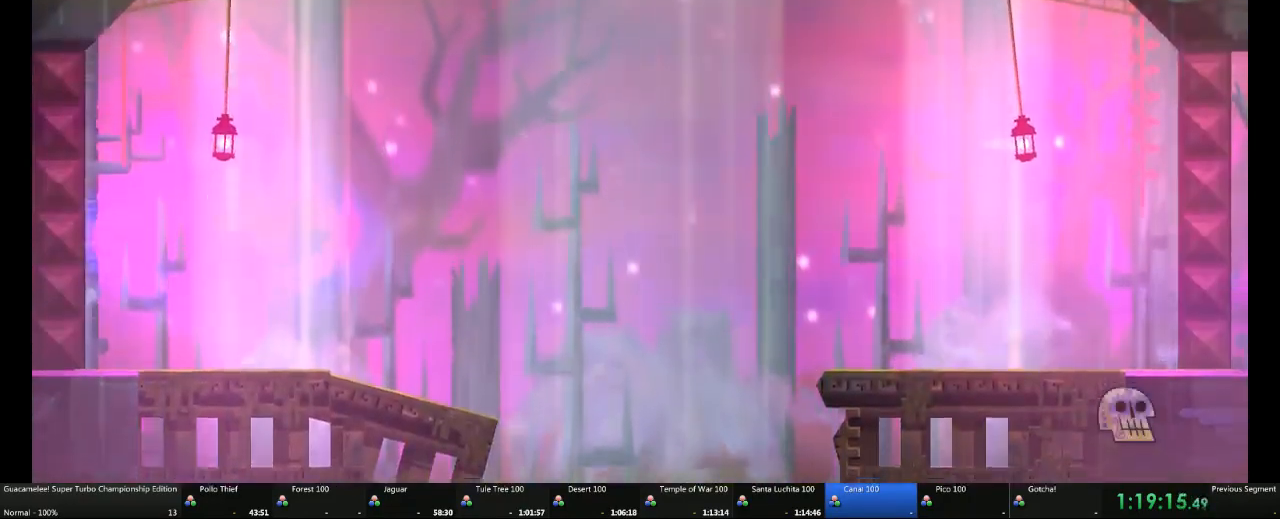
{"dt_ms": 500, "buttons": [], "left_stick": "right", "right_stick": "center", "events": []}
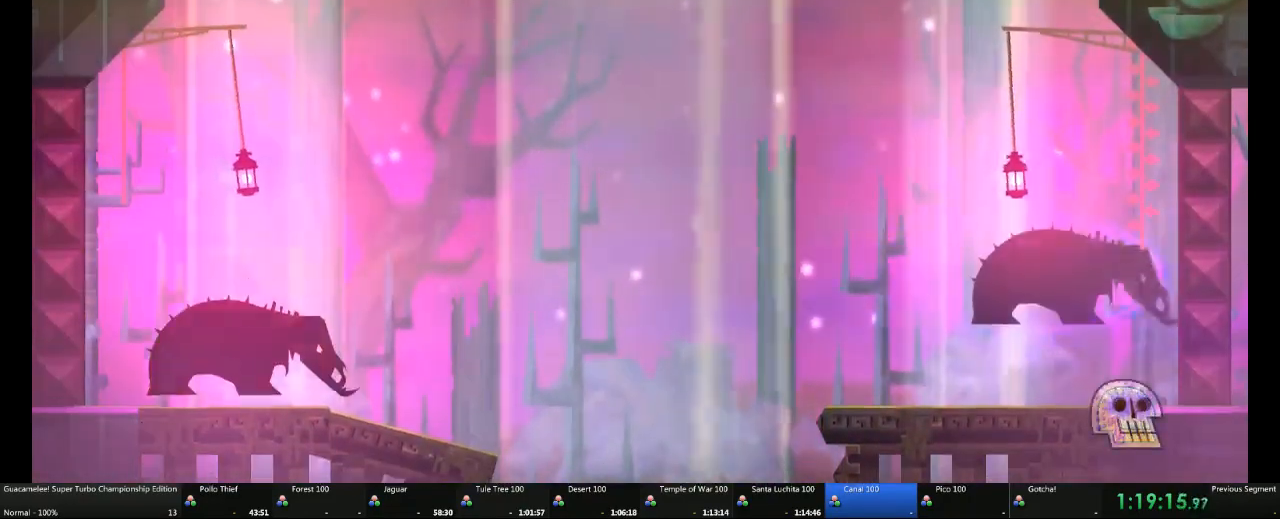
{"dt_ms": 500, "buttons": [], "left_stick": "right", "right_stick": "center", "events": []}
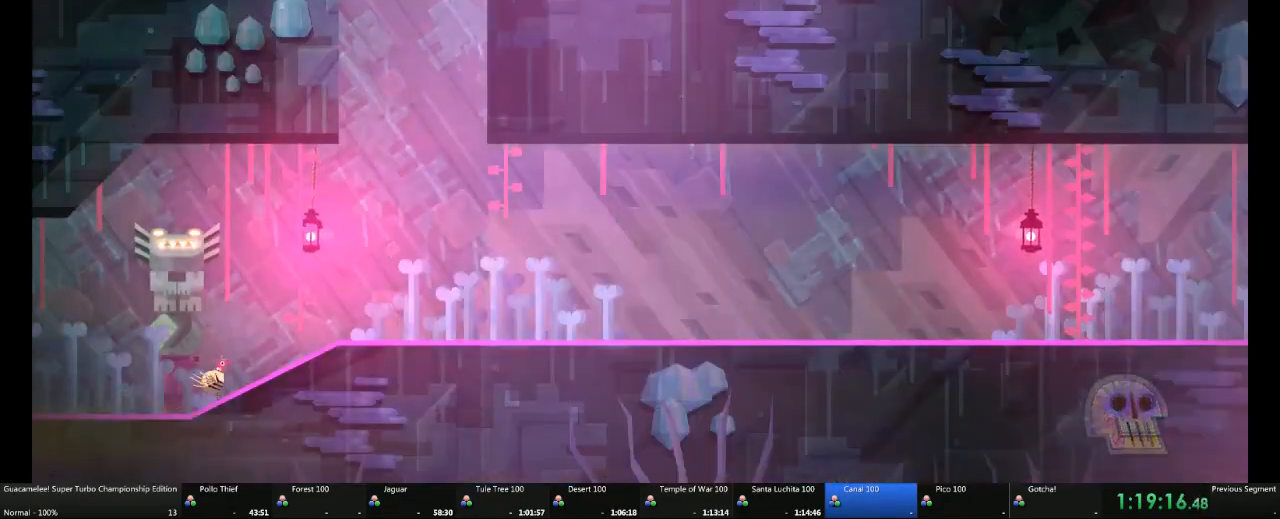
{"dt_ms": 500, "buttons": [], "left_stick": "left", "right_stick": "center", "events": [[350, "left_stick", "center"], [417, "left_stick", "left"]]}
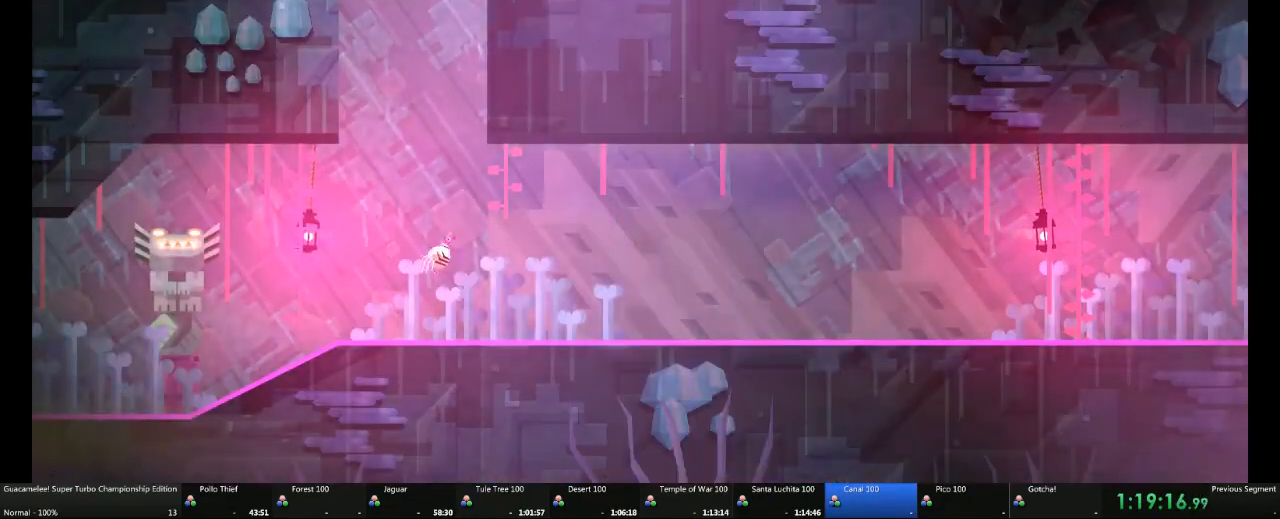
{"dt_ms": 500, "buttons": [], "left_stick": "up", "right_stick": "center", "events": [[400, "left_stick", "up"]]}
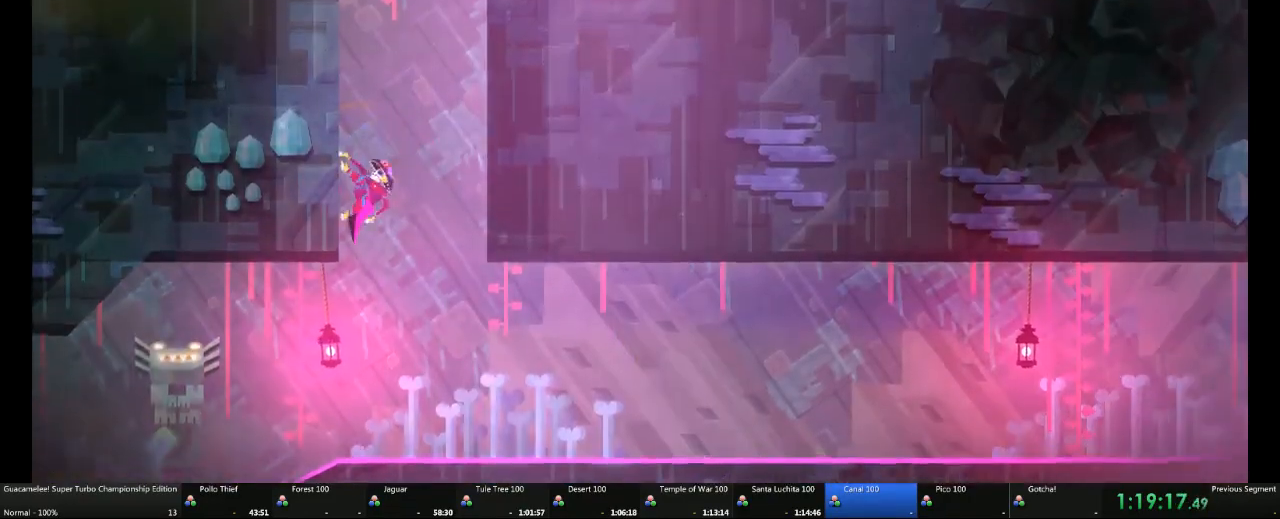
{"dt_ms": 500, "buttons": [], "left_stick": "center", "right_stick": "center", "events": [[350, "left_stick", "center"]]}
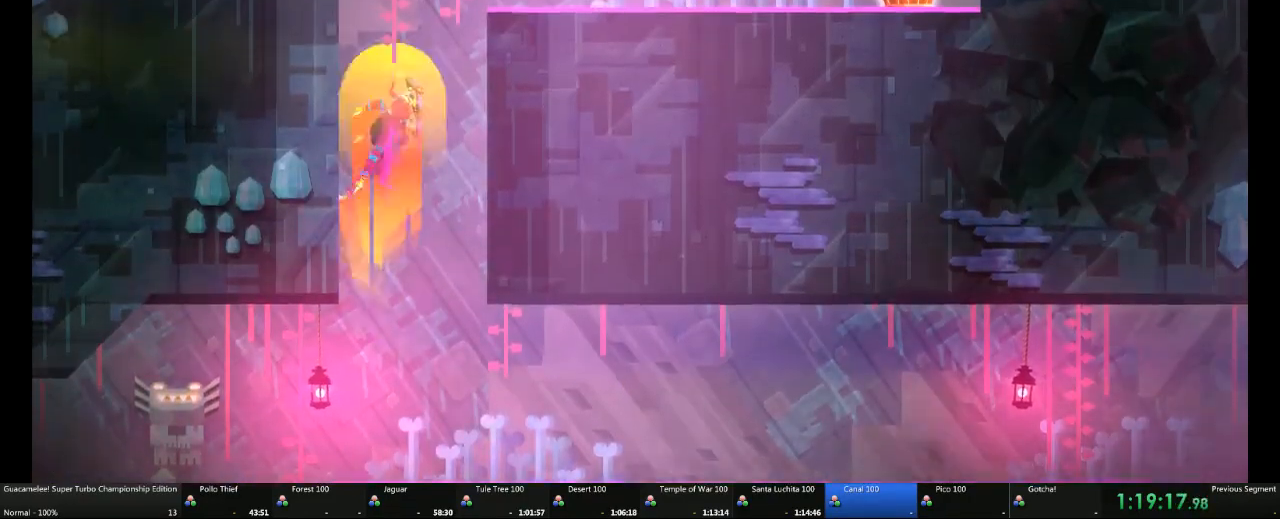
{"dt_ms": 500, "buttons": [], "left_stick": "right", "right_stick": "center", "events": [[150, "left_stick", "right"]]}
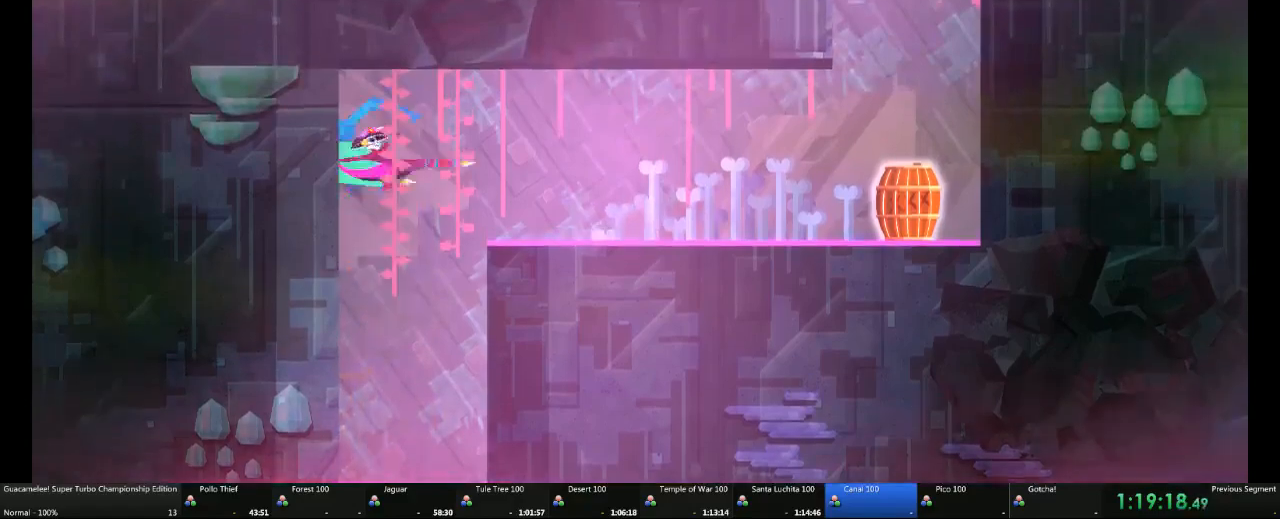
{"dt_ms": 500, "buttons": [], "left_stick": "up", "right_stick": "center", "events": [[400, "left_stick", "up"]]}
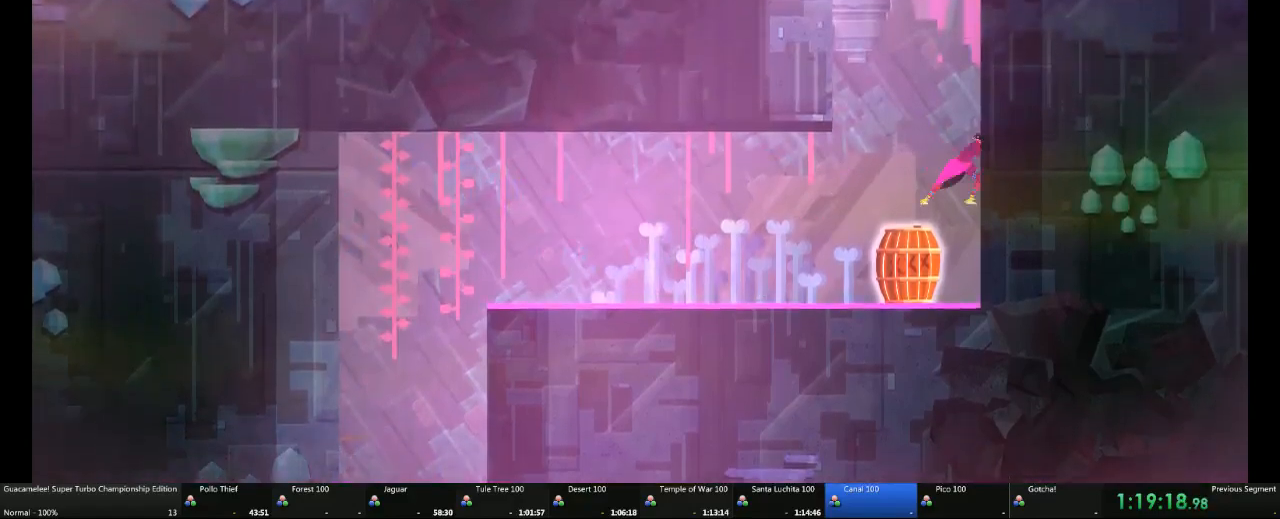
{"dt_ms": 500, "buttons": [], "left_stick": "up", "right_stick": "center", "events": []}
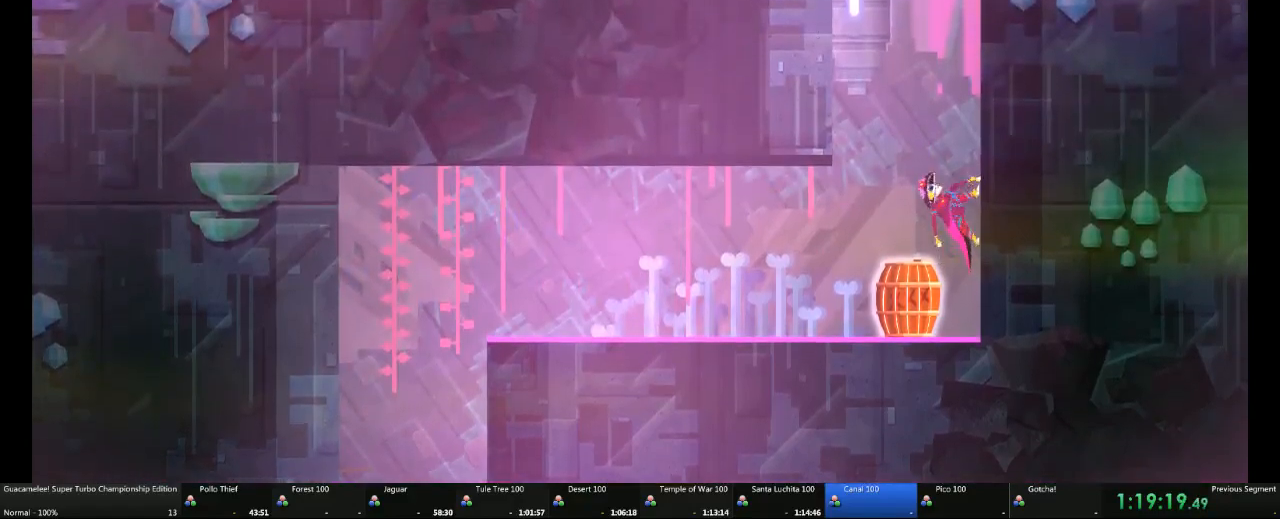
{"dt_ms": 500, "buttons": [], "left_stick": "right", "right_stick": "center"}
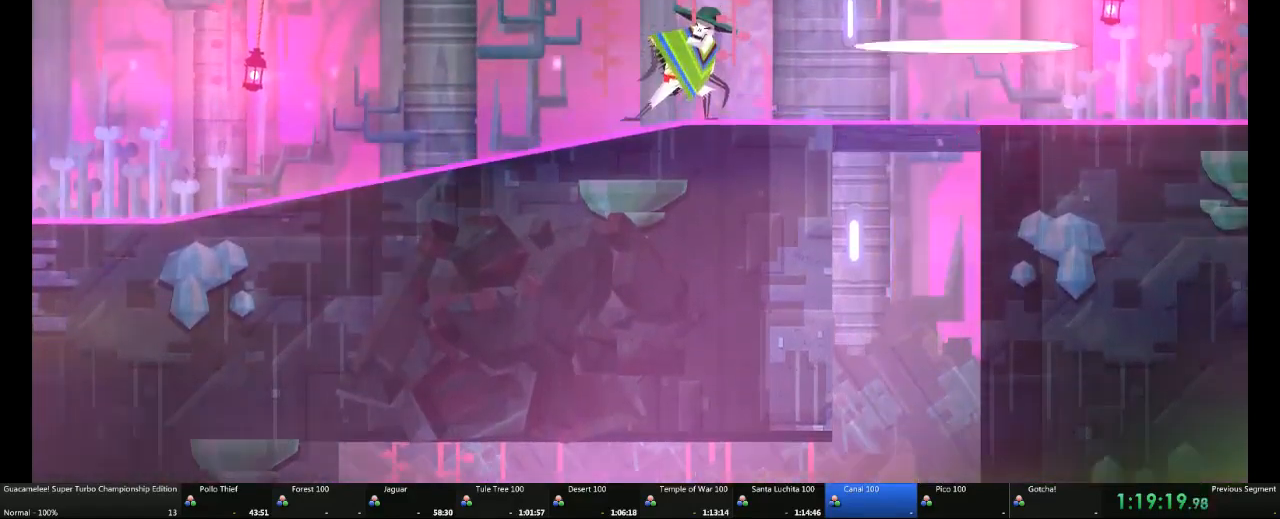
{"dt_ms": 500, "buttons": [], "left_stick": "right", "right_stick": "center", "events": []}
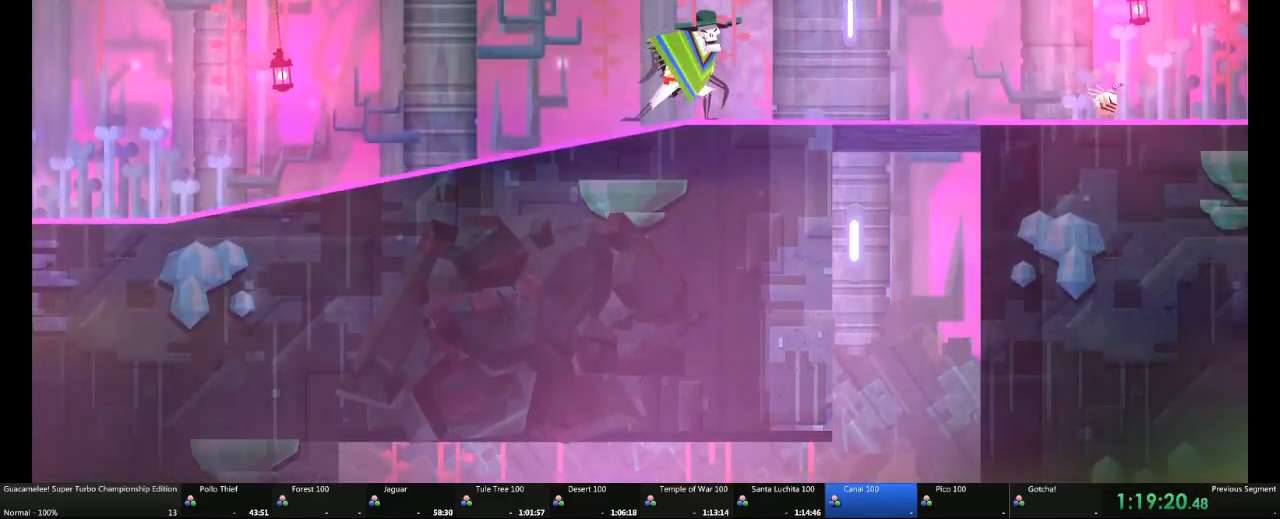
{"dt_ms": 500, "buttons": [], "left_stick": "right", "right_stick": "center", "events": []}
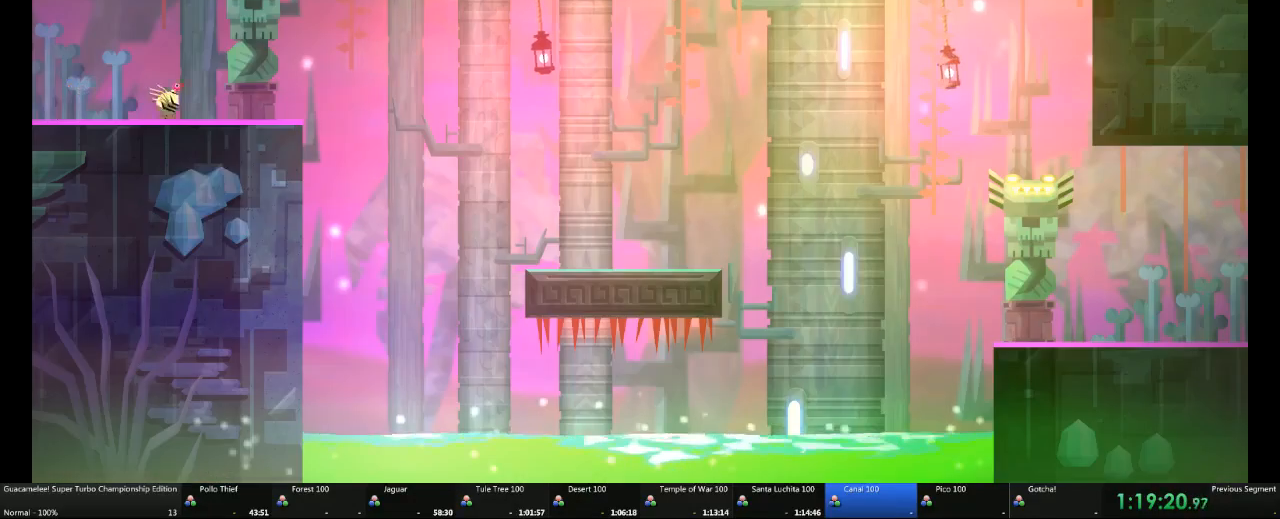
{"dt_ms": 500, "buttons": [], "left_stick": "left", "right_stick": "center", "events": [[467, "left_stick", "left"]]}
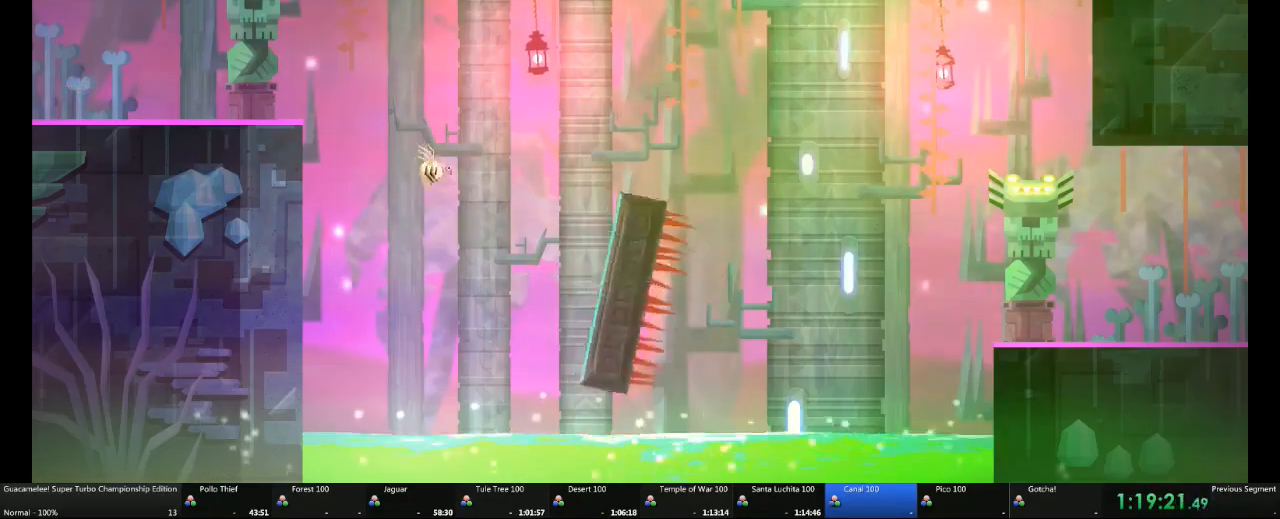
{"dt_ms": 500, "buttons": [], "left_stick": "up", "right_stick": "center", "events": [[217, "L1", "down"], [283, "L1", "up"], [350, "A", "down"], [467, "A", "up"], [467, "left_stick", "up"]]}
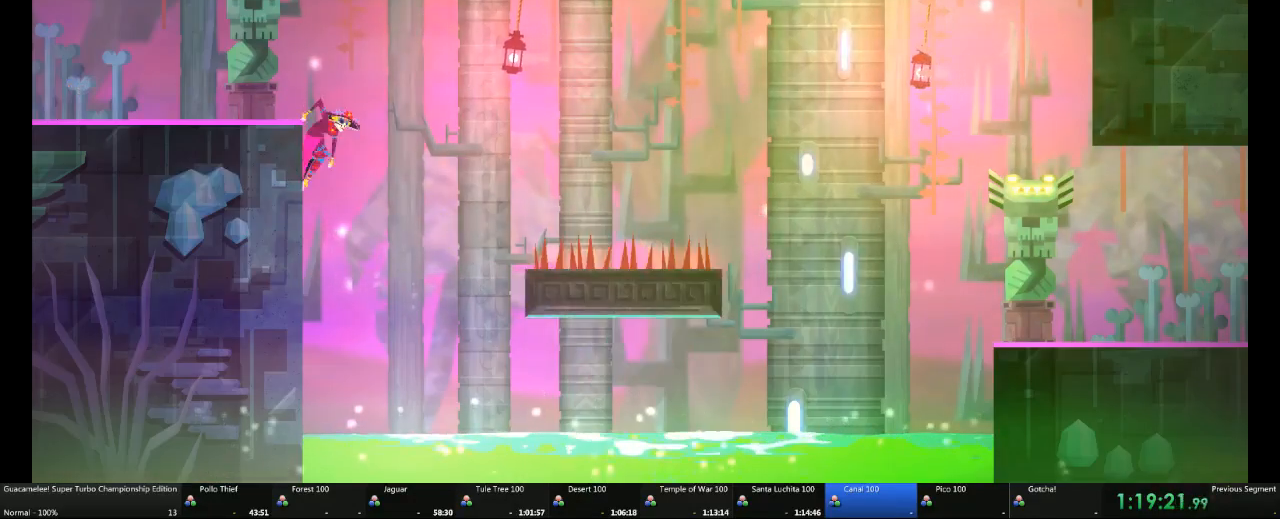
{"dt_ms": 500, "buttons": [], "left_stick": "right", "right_stick": "center", "events": [[33, "left_stick", "up-right"], [217, "left_stick", "right"]]}
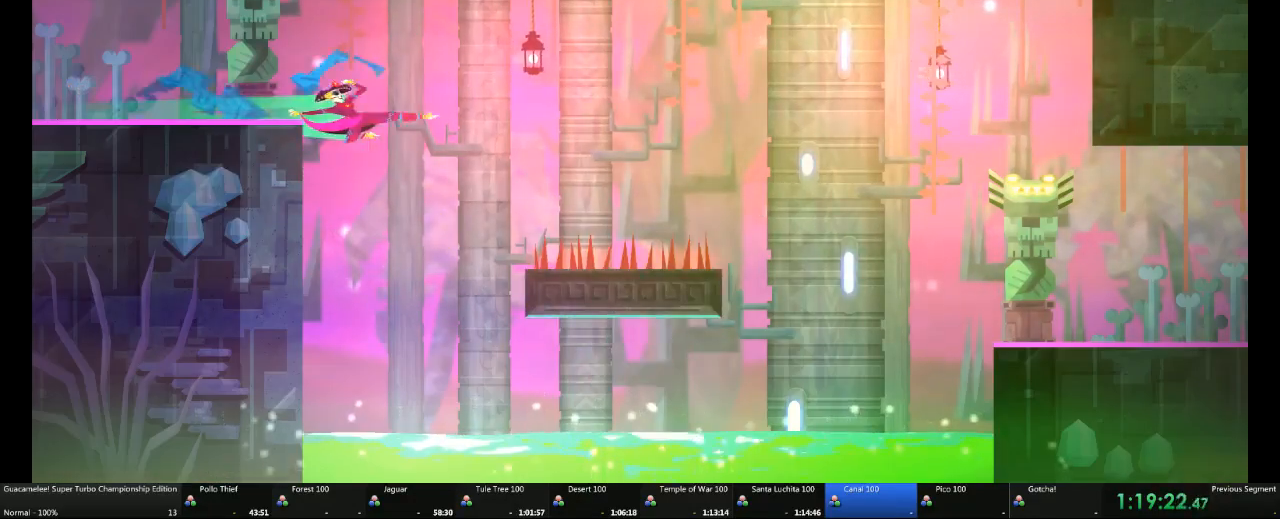
{"dt_ms": 500, "buttons": [], "left_stick": "right", "right_stick": "center", "events": [[83, "A", "down"], [150, "A", "up"]]}
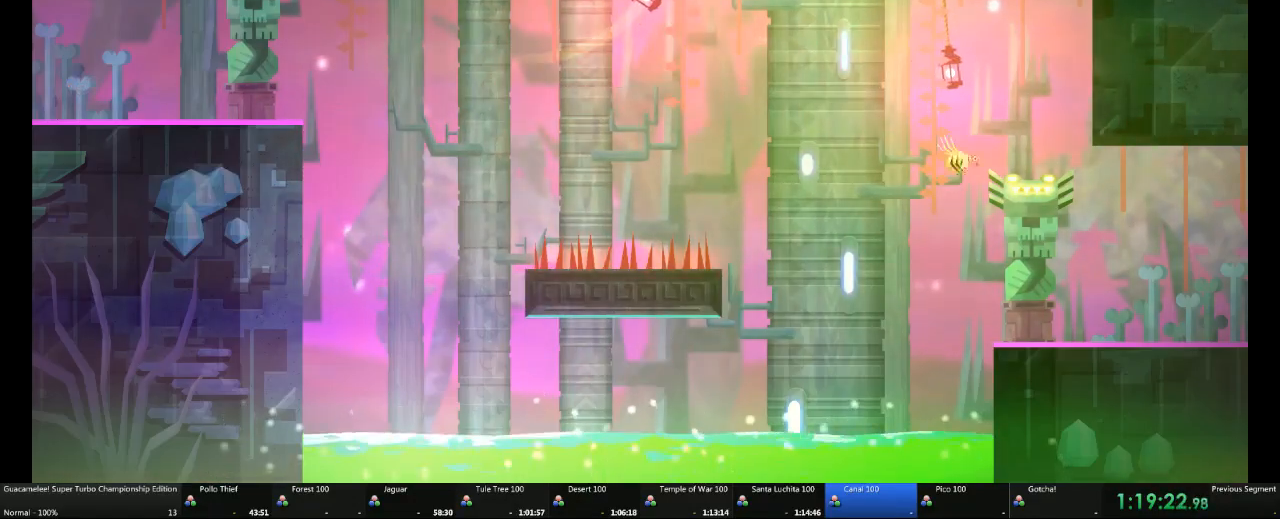
{"dt_ms": 500, "buttons": [], "left_stick": "right", "right_stick": "center", "events": []}
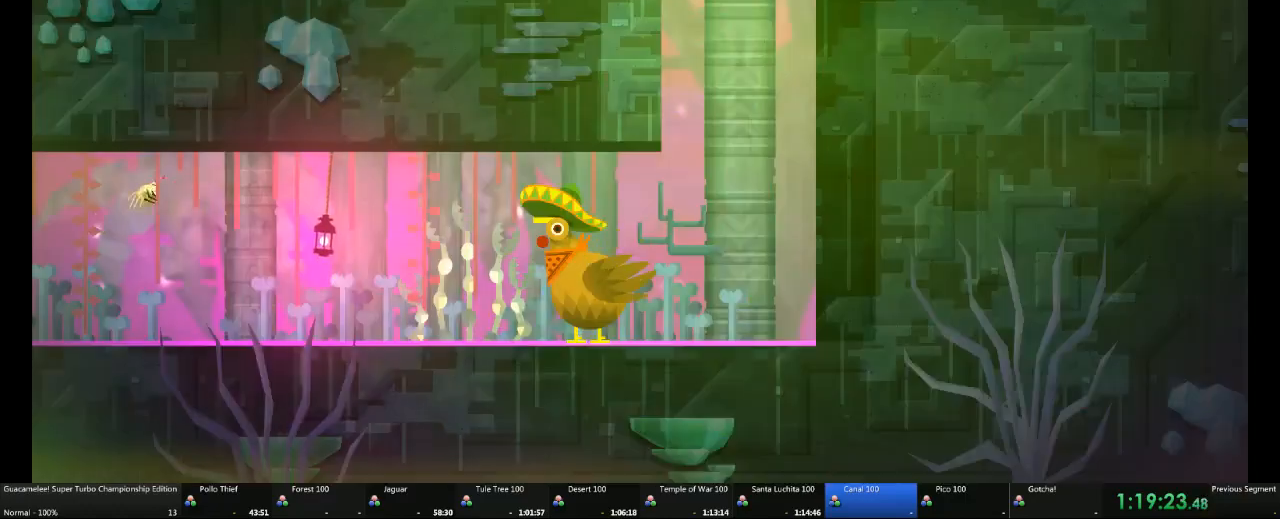
{"dt_ms": 500, "buttons": [], "left_stick": "right", "right_stick": "center", "events": []}
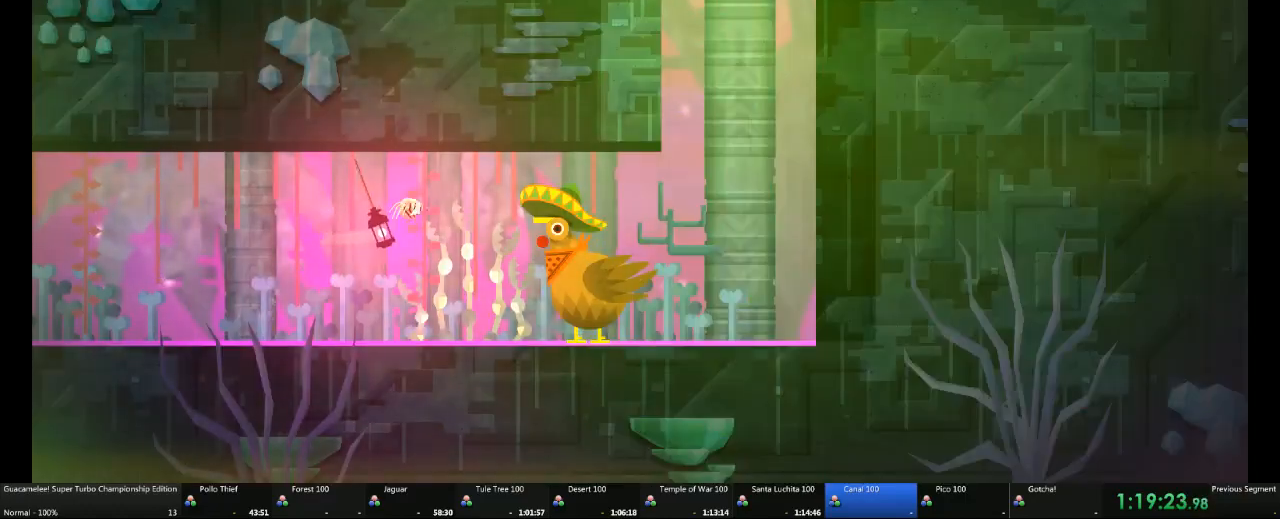
{"dt_ms": 500, "buttons": [], "left_stick": "right", "right_stick": "center", "events": [[283, "L1", "down"], [417, "L1", "up"]]}
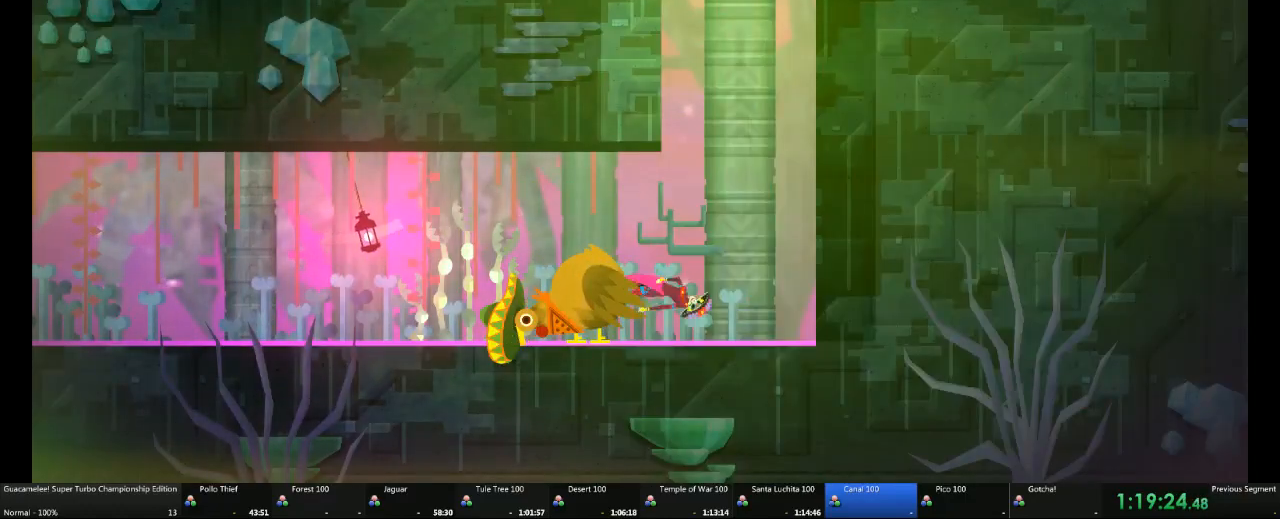
{"dt_ms": 500, "buttons": [], "left_stick": "up", "right_stick": "center", "events": [[217, "left_stick", "up"]]}
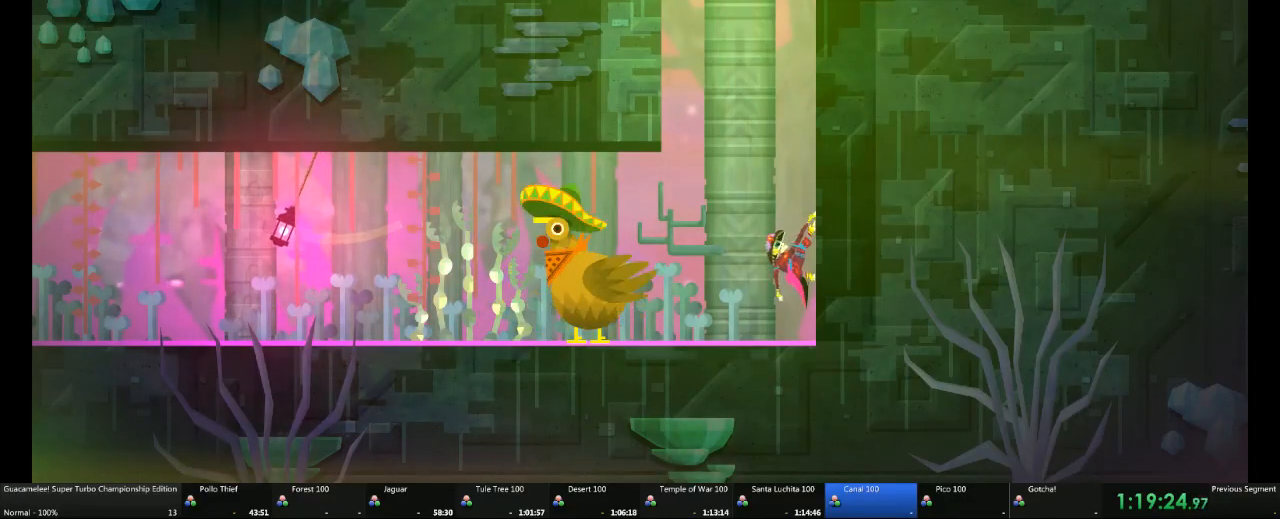
{"dt_ms": 500, "buttons": [], "left_stick": "center", "right_stick": "center", "events": [[167, "left_stick", "center"]]}